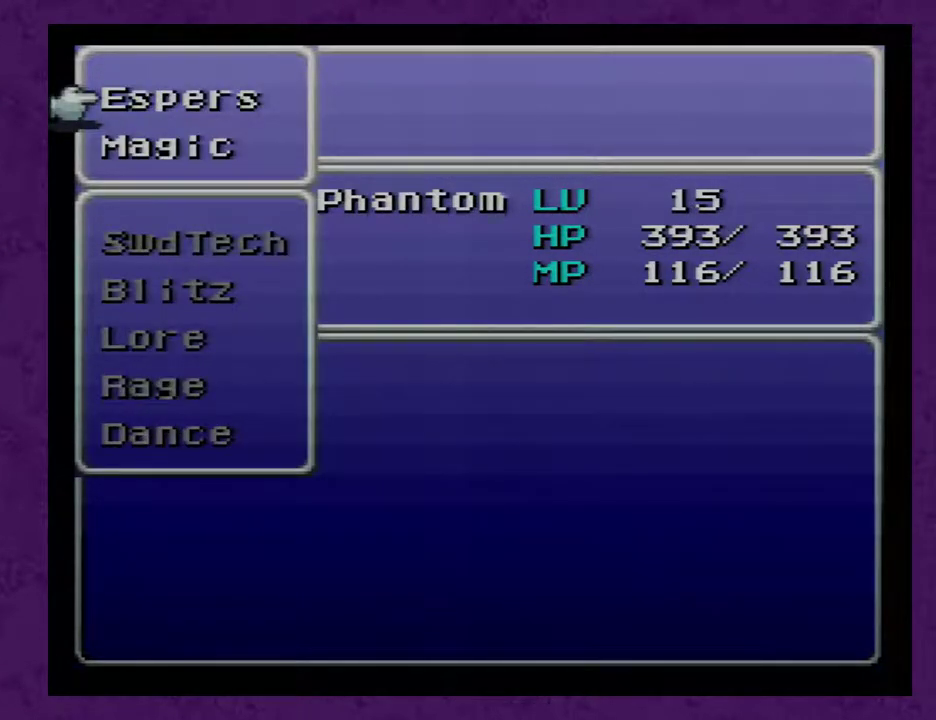
Gameplay with a controller (Nintendo layout); each line is a JSON object with the inputs held at the frame after it. "events" lists button and stick changes between this image and that frame as [ms after this image, input, new state], when the widget could be followed in between. Not read: L3 R3.
{"buttons": [], "events": []}
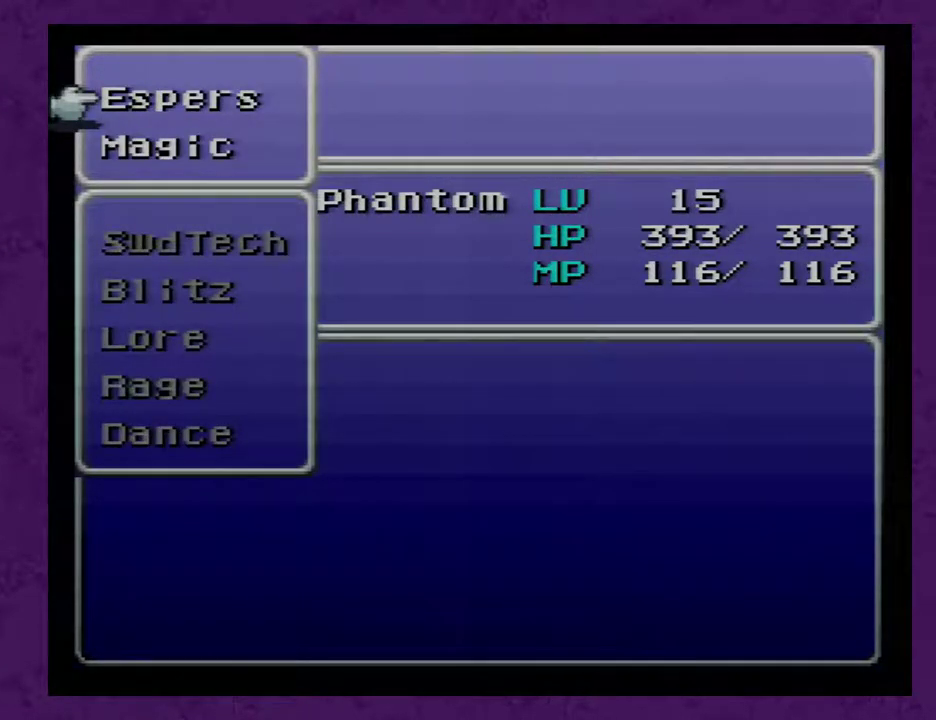
{"buttons": [], "events": []}
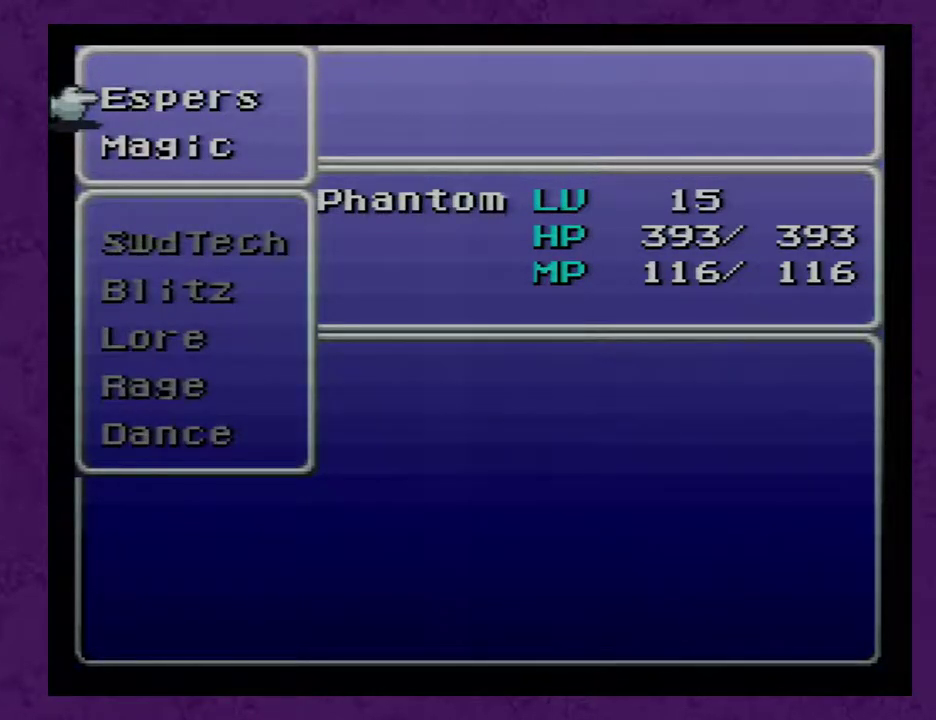
{"buttons": [], "events": []}
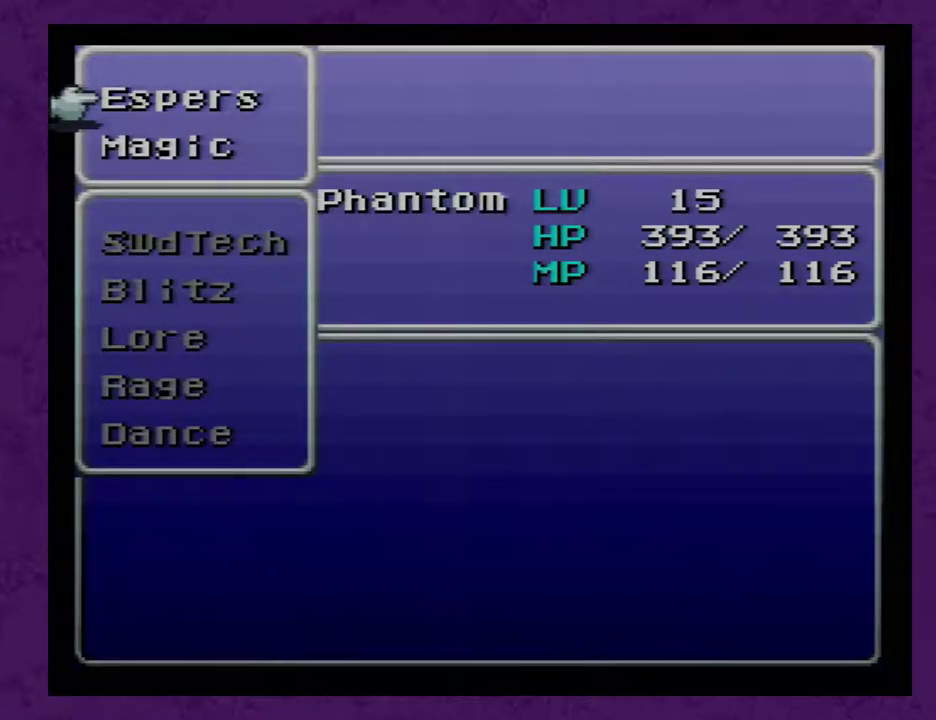
{"buttons": [], "events": []}
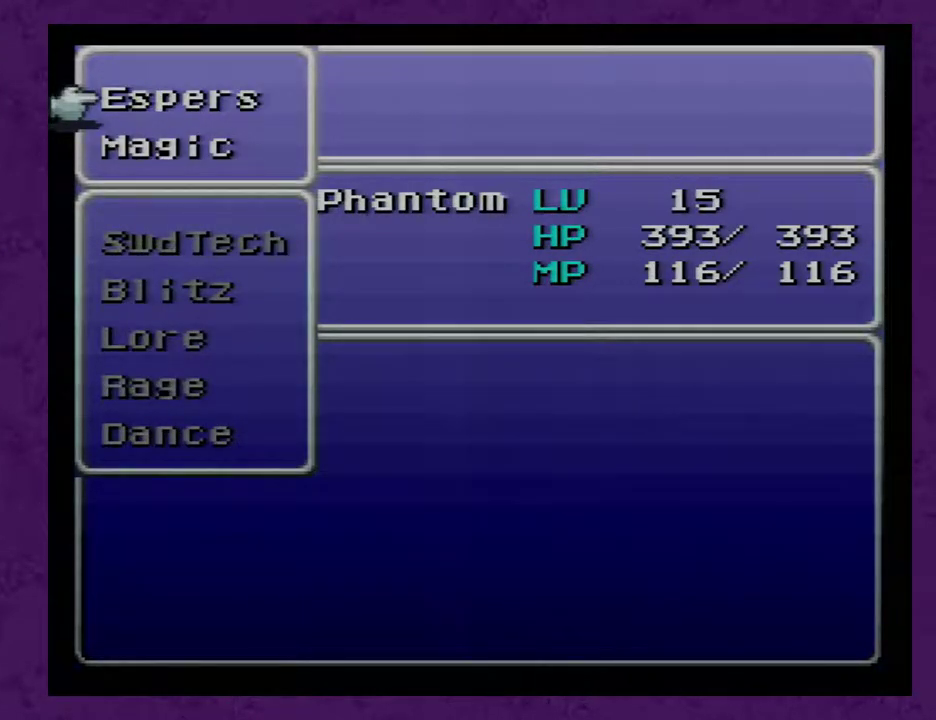
{"buttons": [], "events": []}
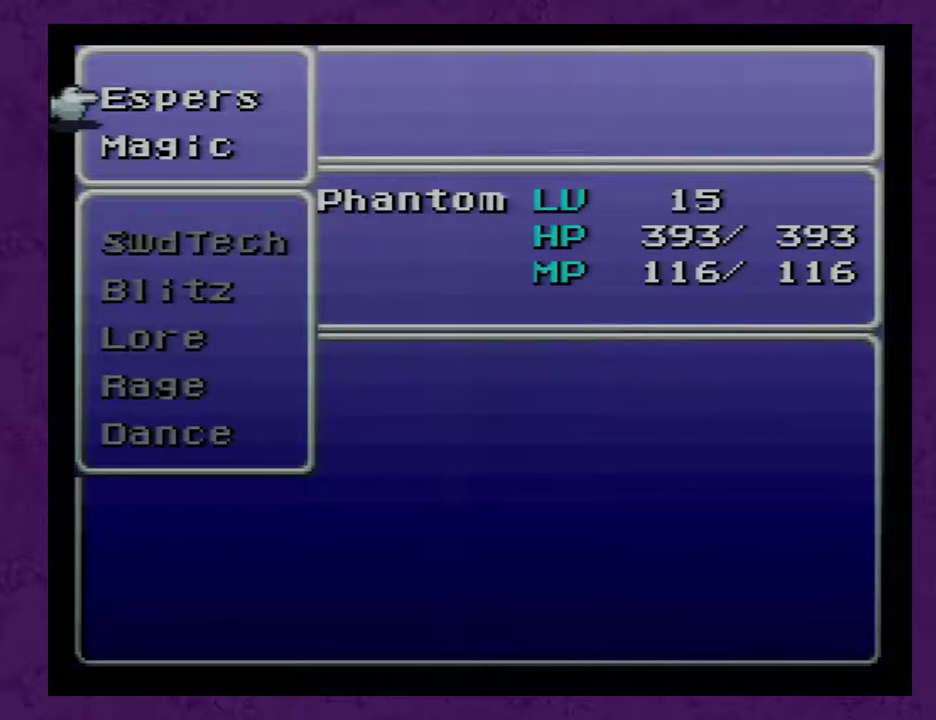
{"buttons": [], "events": []}
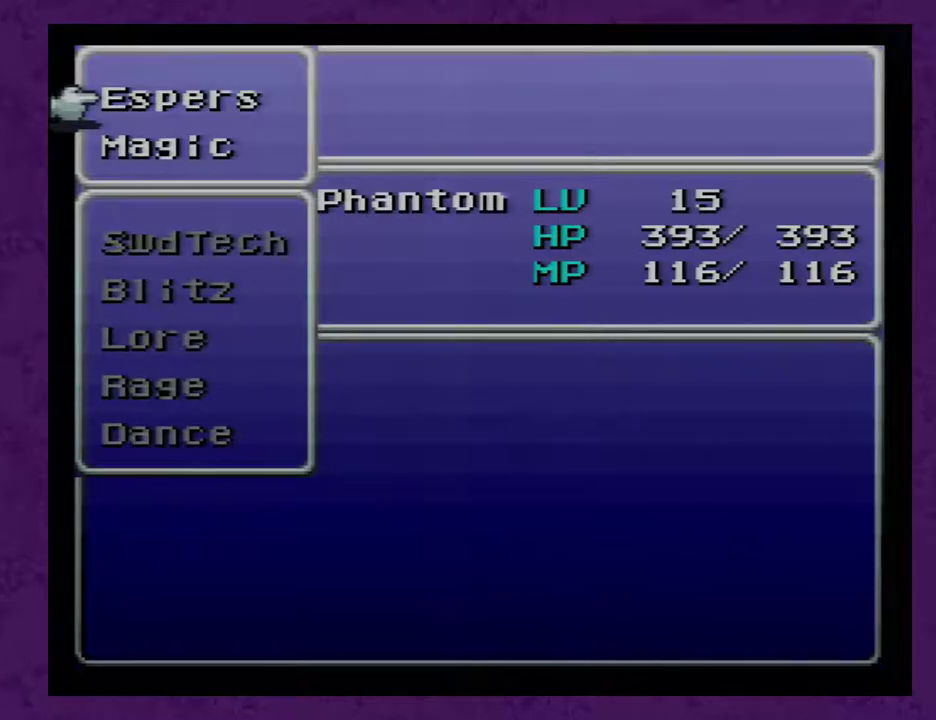
{"buttons": [], "events": [[100, "R1", "down"], [233, "R1", "up"]]}
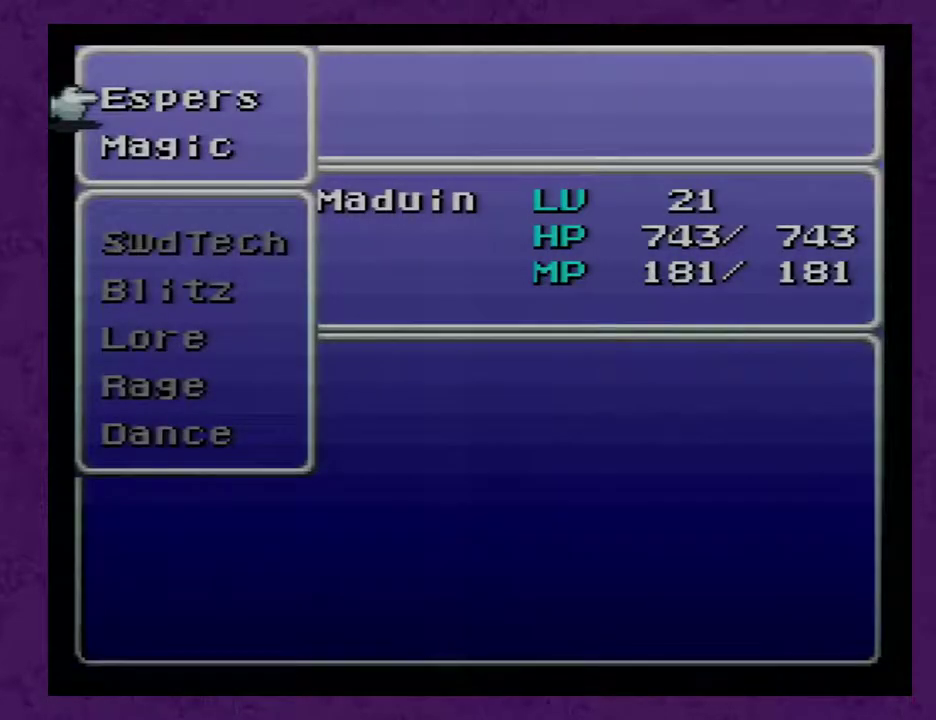
{"buttons": [], "events": [[283, "A", "down"], [383, "A", "up"]]}
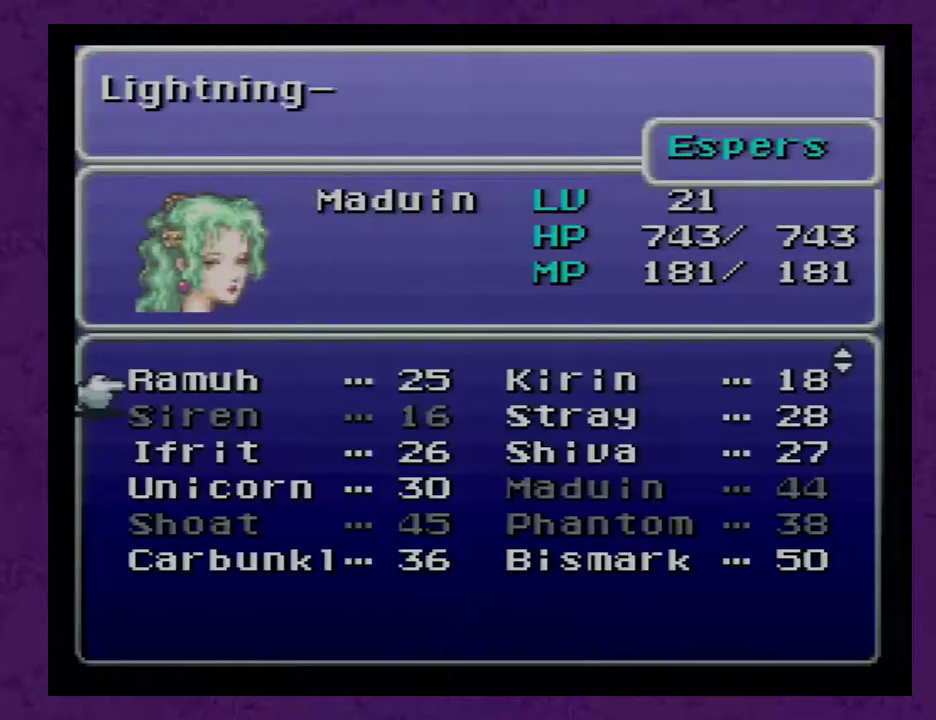
{"buttons": [], "events": [[100, "B", "down"], [167, "B", "up"], [317, "R1", "down"], [450, "R1", "up"]]}
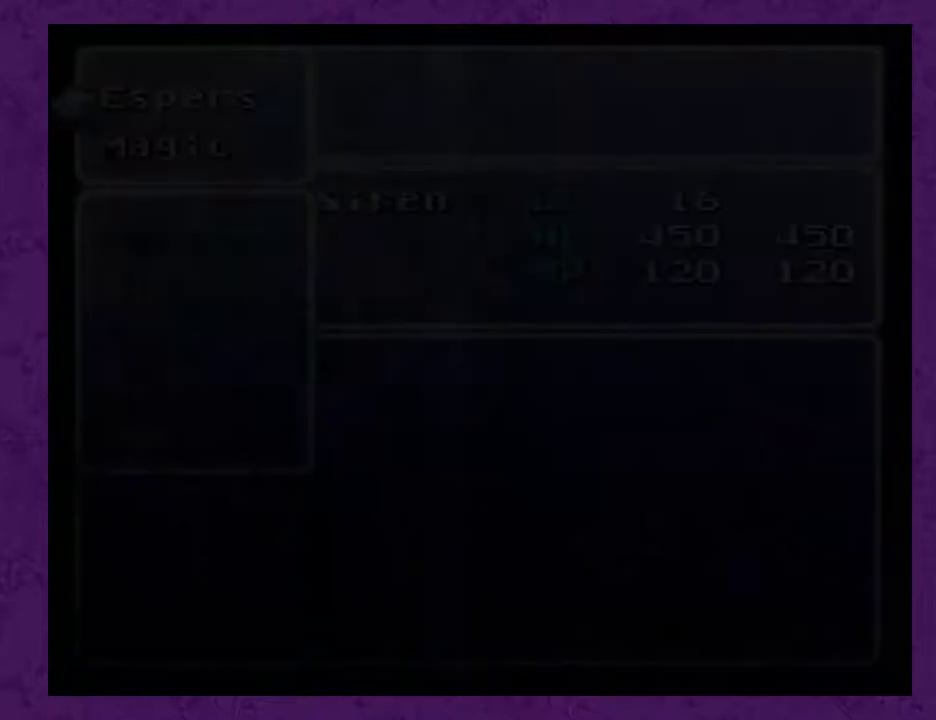
{"buttons": [], "events": []}
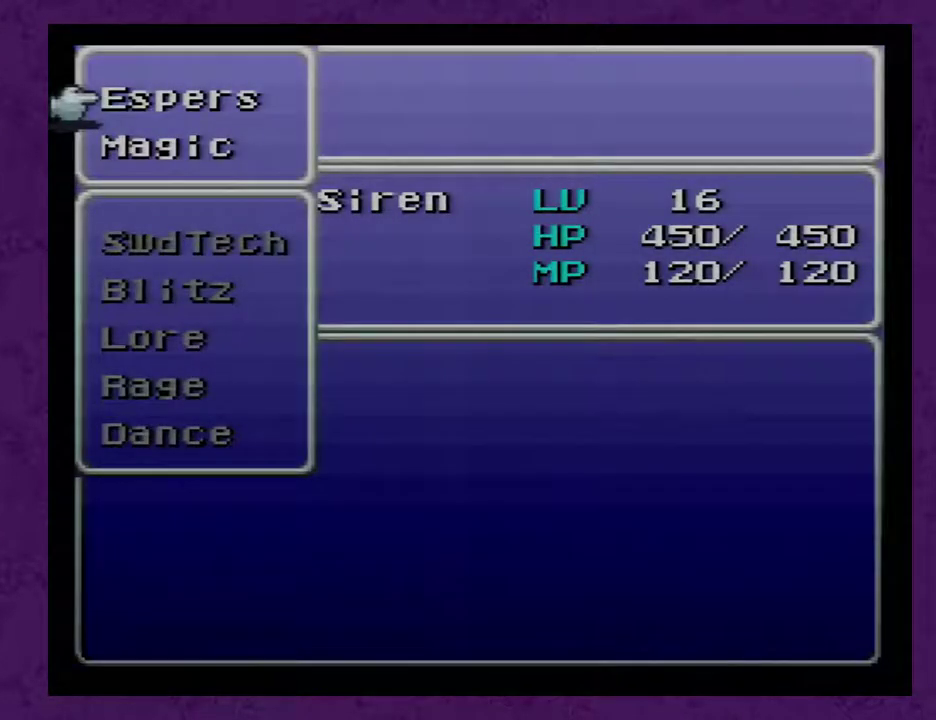
{"buttons": [], "events": [[50, "R1", "down"], [183, "R1", "up"]]}
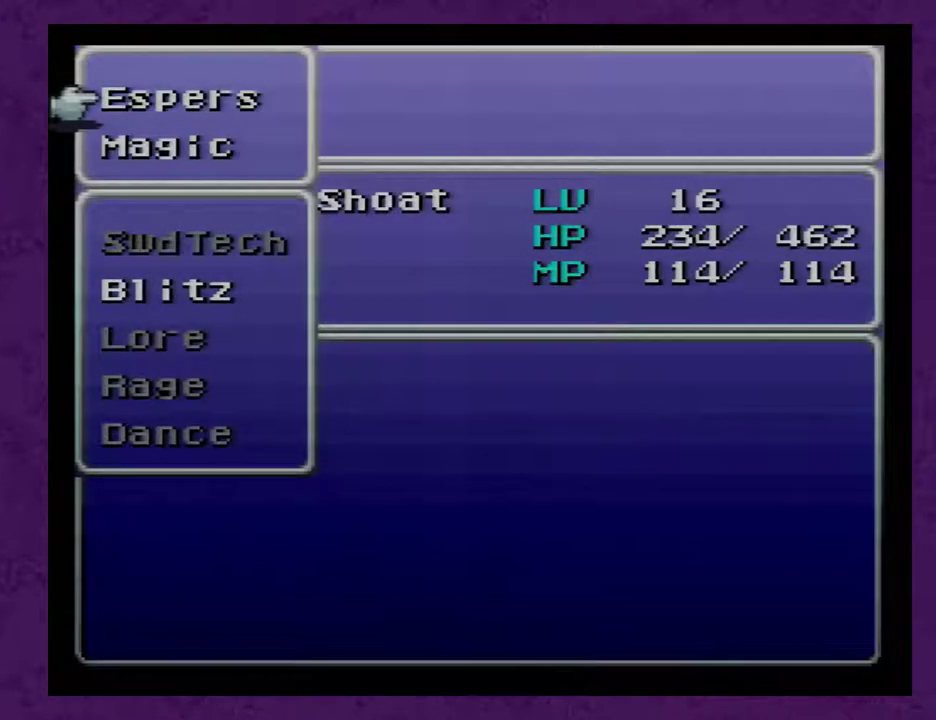
{"buttons": [], "events": [[117, "A", "down"], [183, "A", "up"]]}
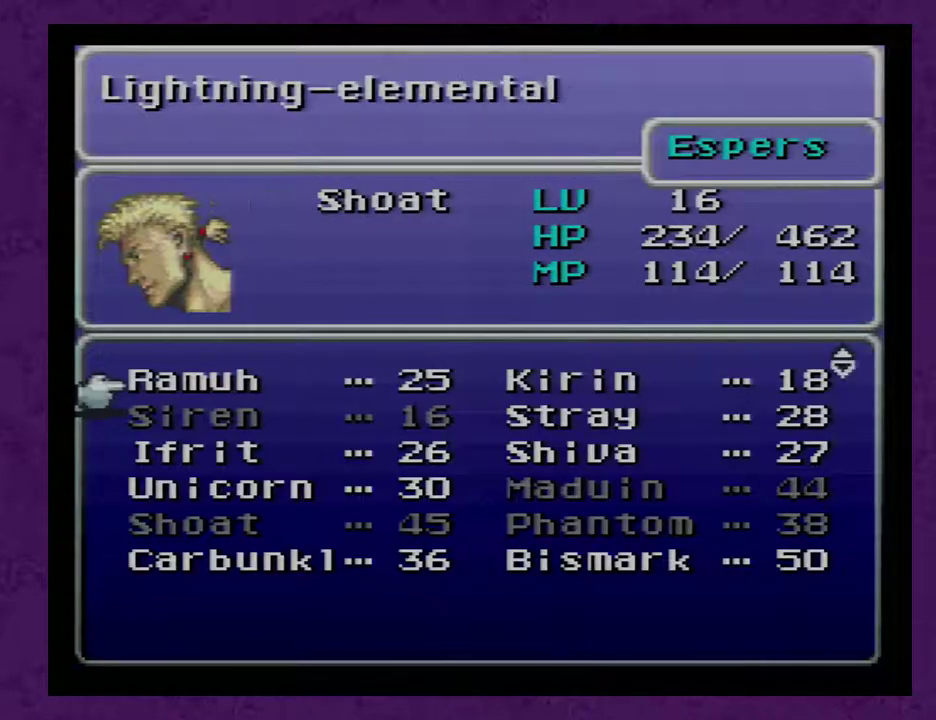
{"buttons": ["L1"], "events": [[150, "B", "down"], [267, "B", "up"], [417, "L1", "down"]]}
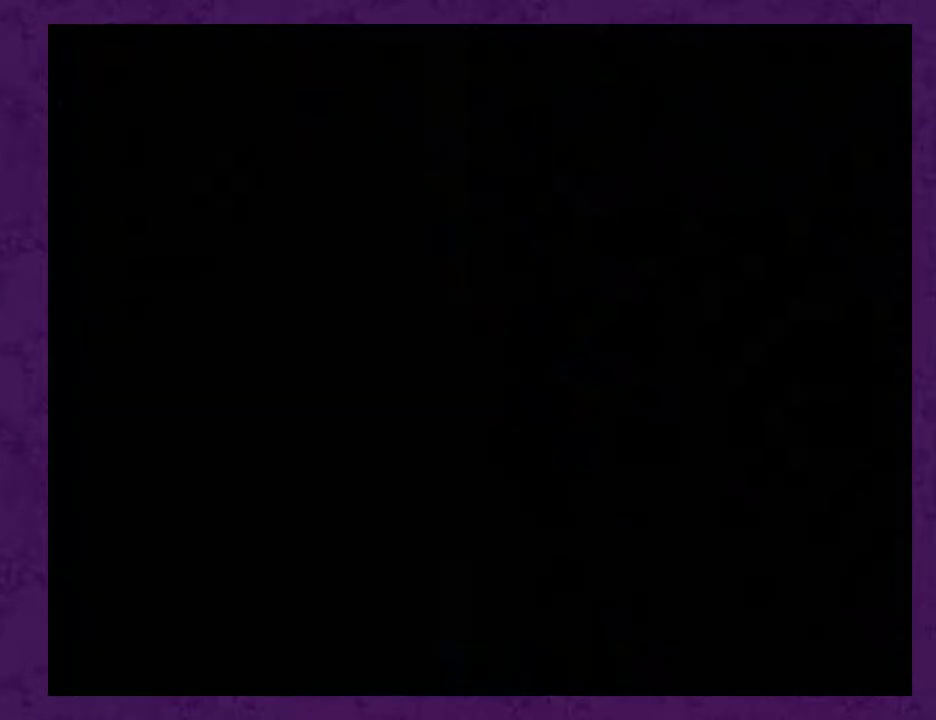
{"buttons": [], "events": [[33, "L1", "up"], [283, "A", "down"], [350, "A", "up"]]}
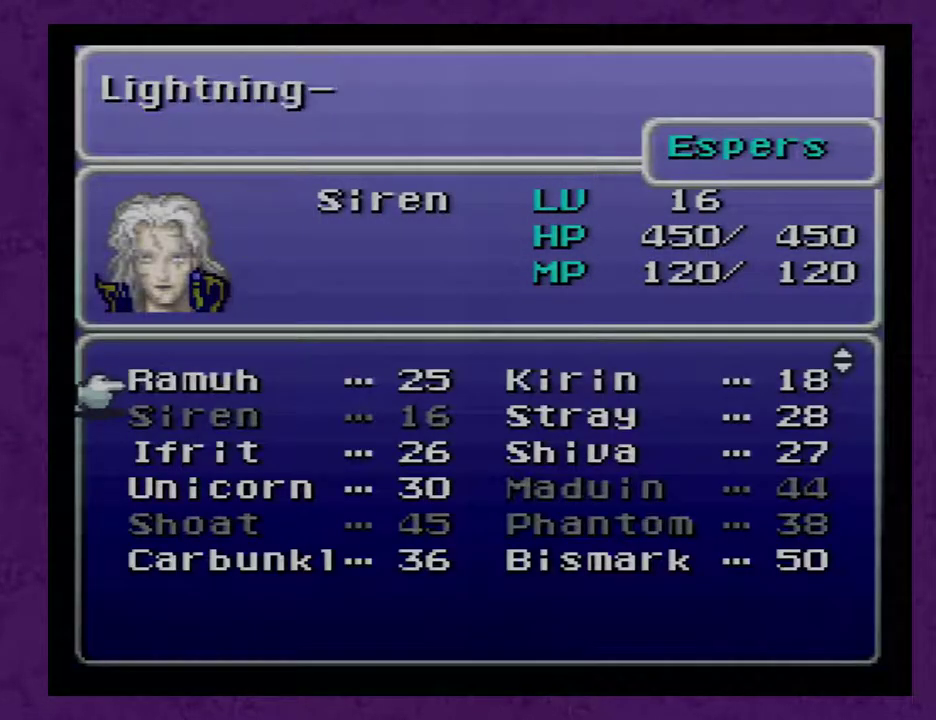
{"buttons": ["DPAD_DOWN"], "events": [[333, "DPAD_DOWN", "down"], [400, "DPAD_DOWN", "up"], [500, "DPAD_DOWN", "down"]]}
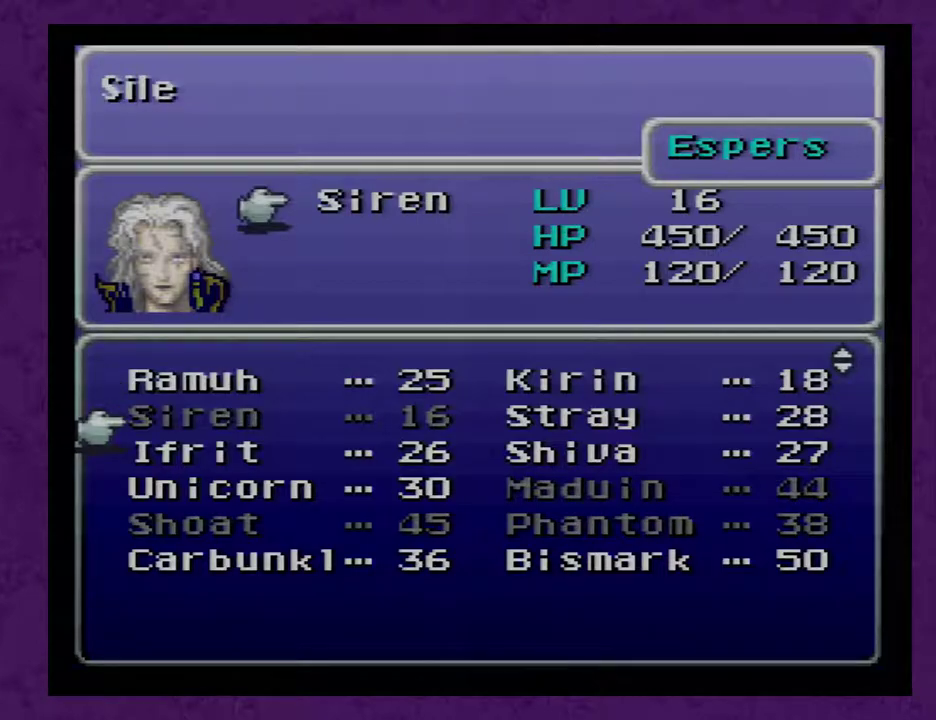
{"buttons": [], "events": [[50, "DPAD_DOWN", "up"], [267, "DPAD_DOWN", "down"], [367, "DPAD_DOWN", "up"]]}
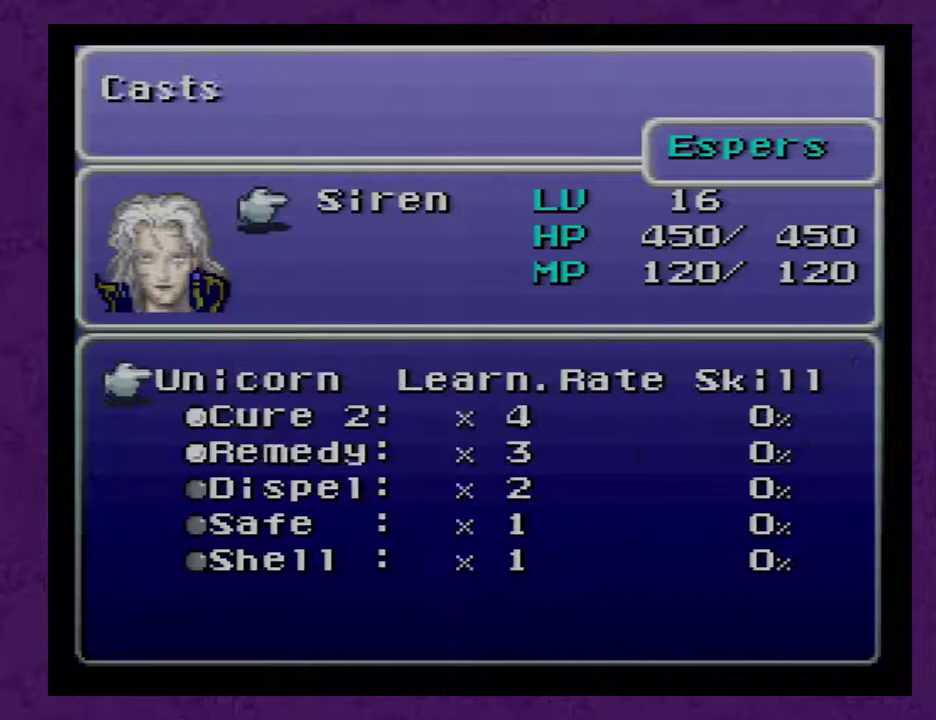
{"buttons": ["B"], "events": [[50, "A", "down"], [133, "A", "up"], [483, "B", "down"]]}
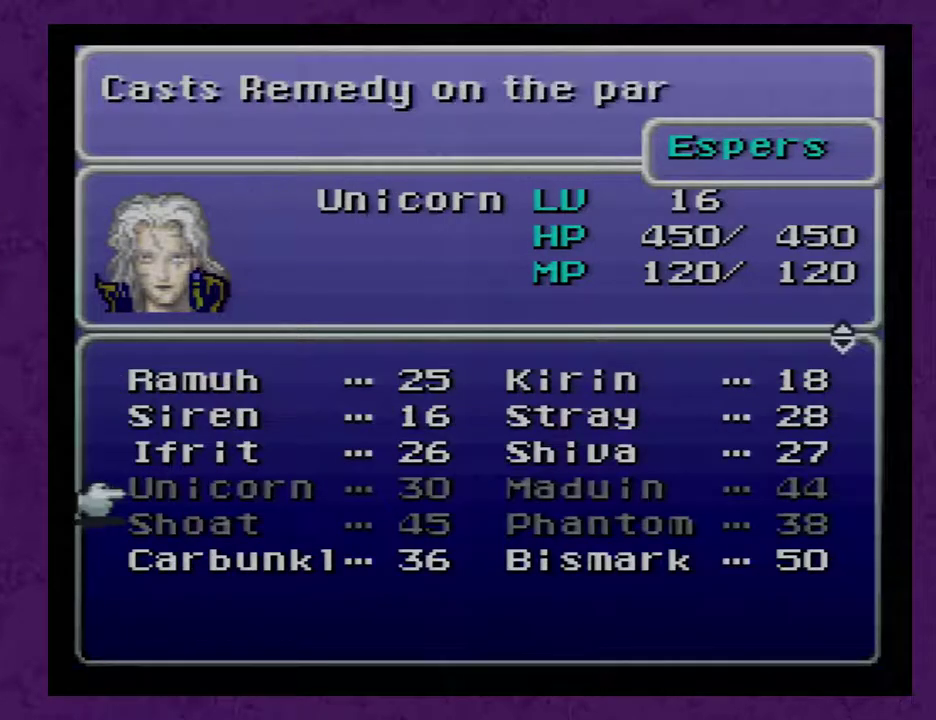
{"buttons": [], "events": [[33, "B", "up"], [317, "B", "down"], [383, "B", "up"]]}
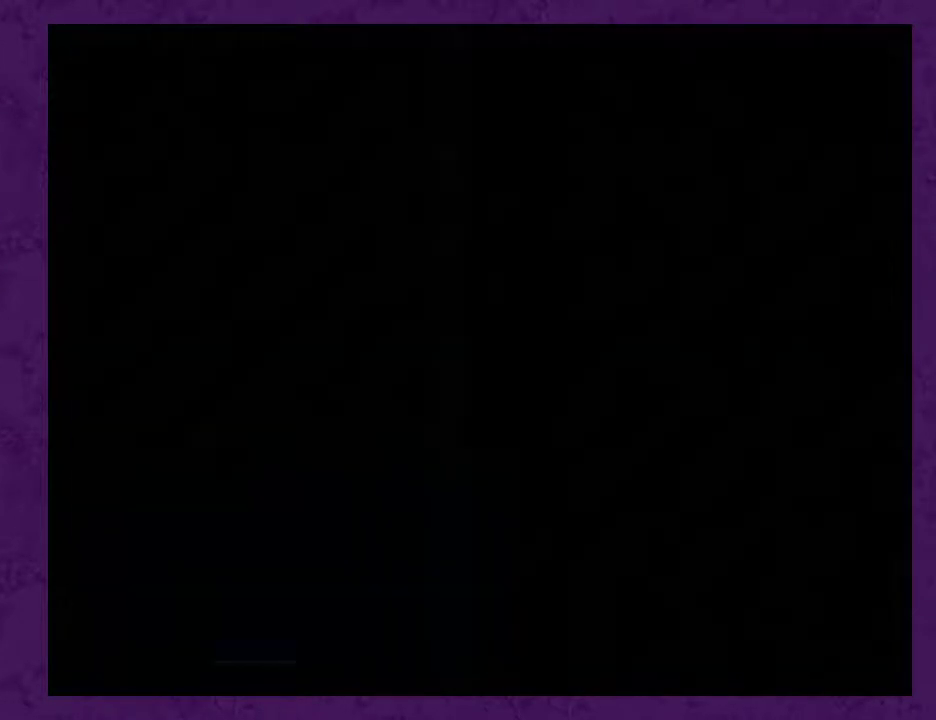
{"buttons": [], "events": []}
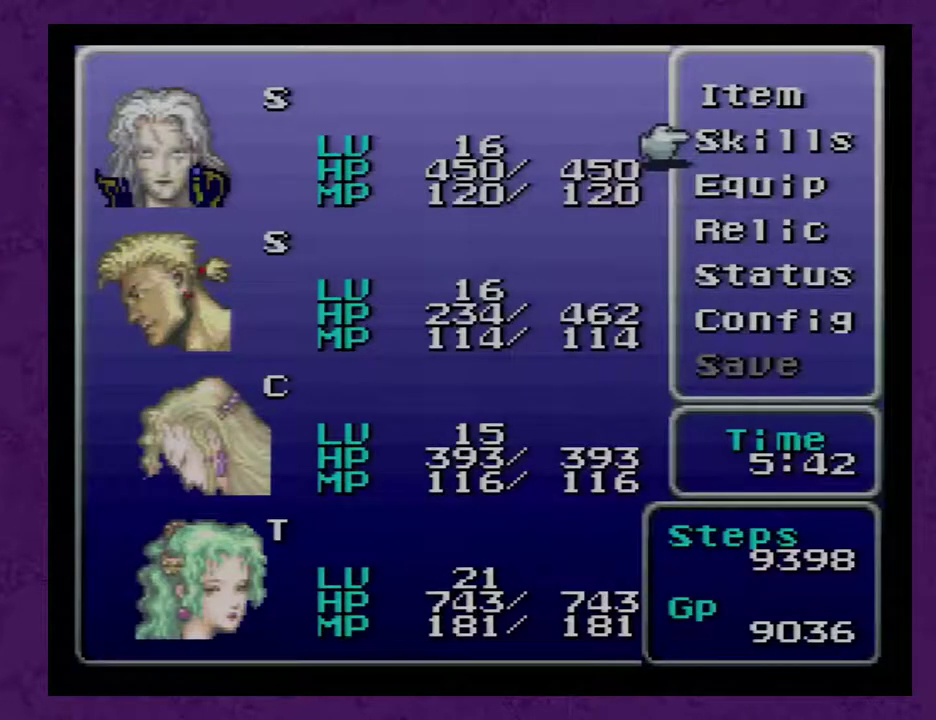
{"buttons": [], "events": []}
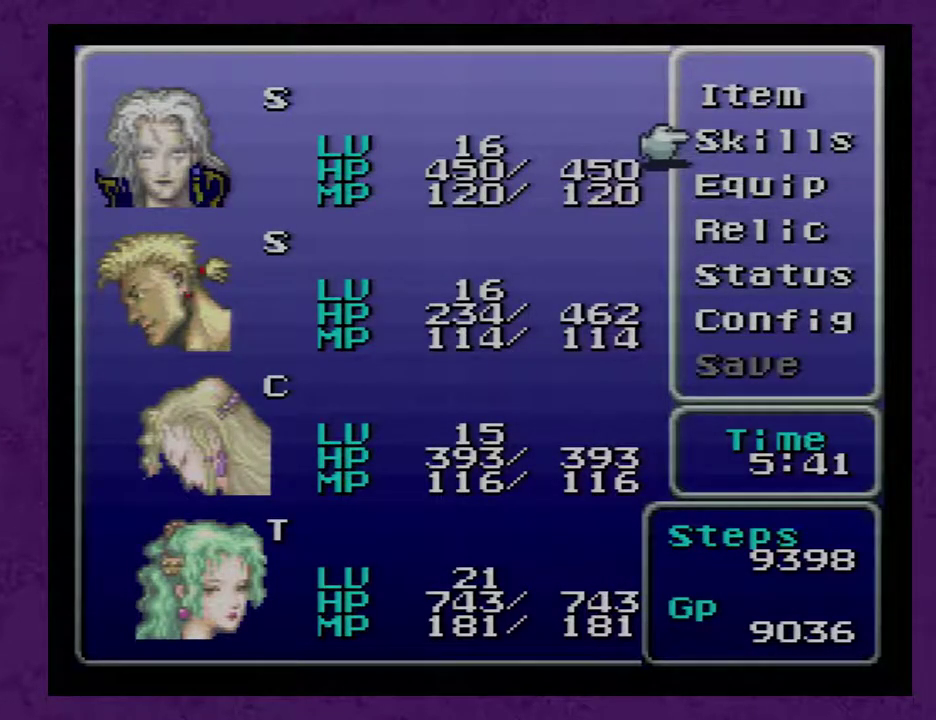
{"buttons": [], "events": []}
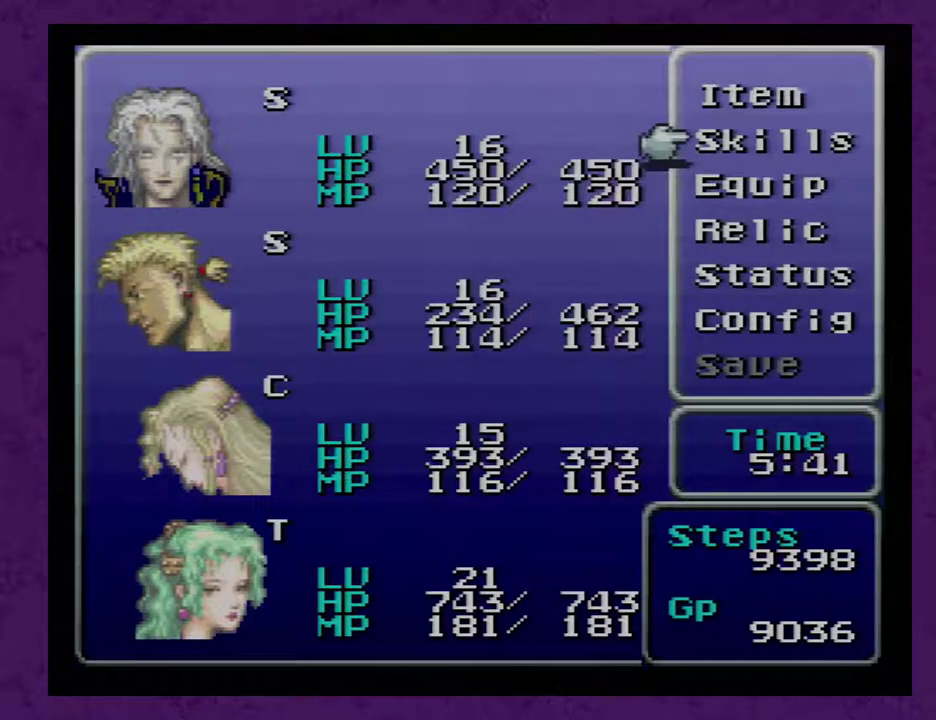
{"buttons": [], "events": []}
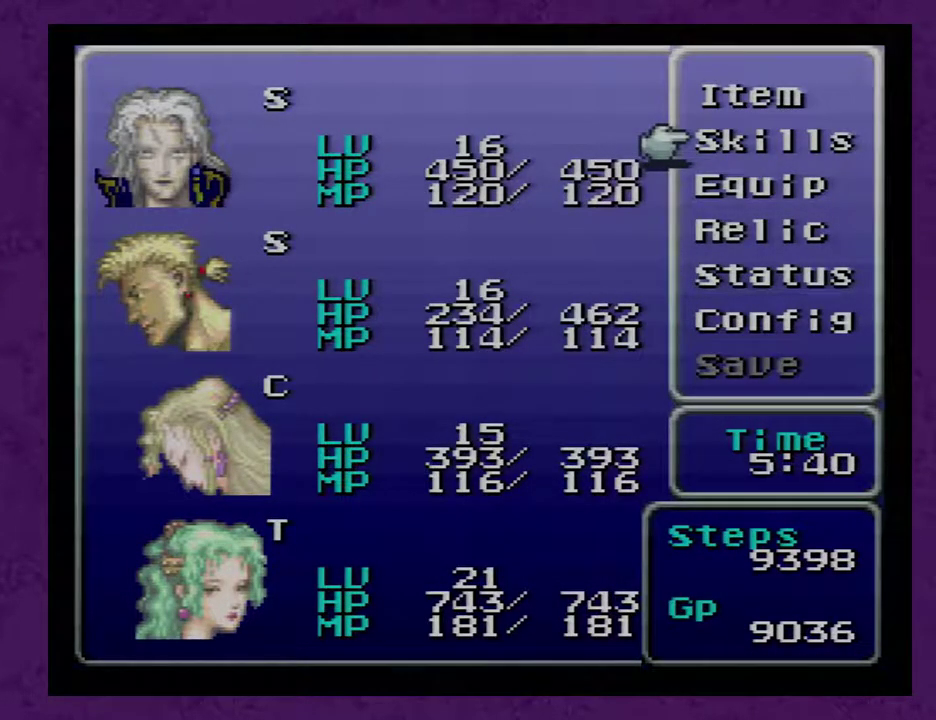
{"buttons": [], "events": []}
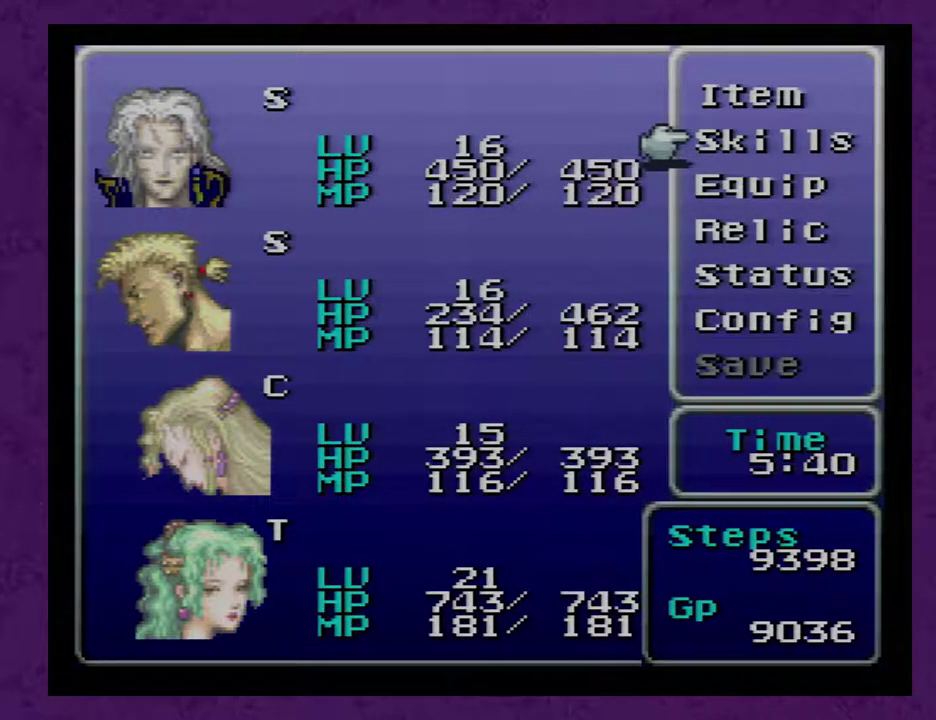
{"buttons": [], "events": [[83, "DPAD_DOWN", "down"], [183, "DPAD_DOWN", "up"], [200, "A", "down"], [300, "A", "up"]]}
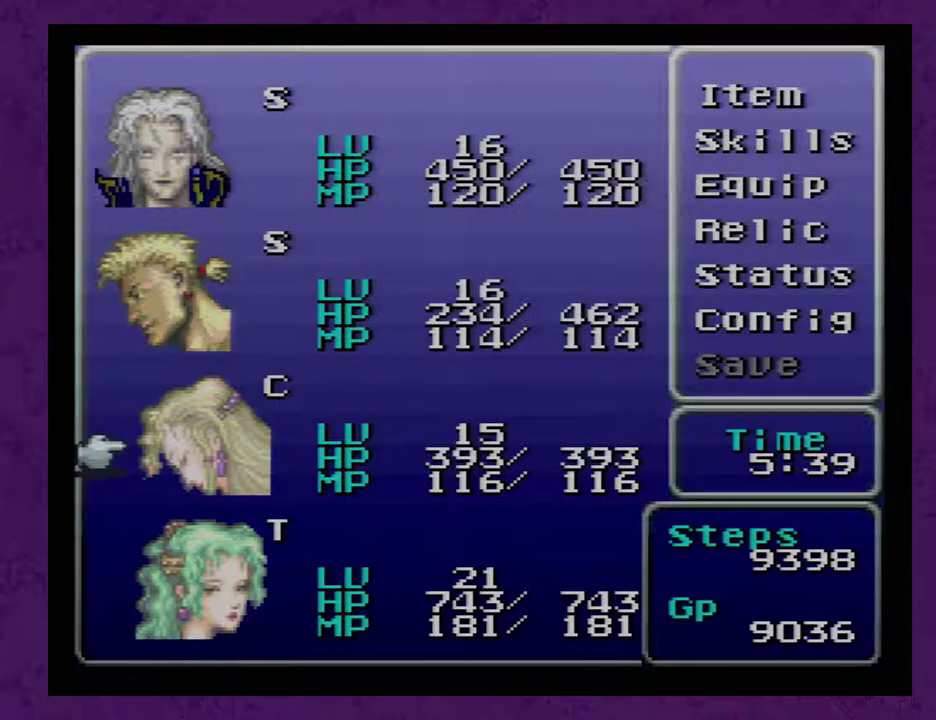
{"buttons": [], "events": [[267, "A", "down"], [367, "A", "up"]]}
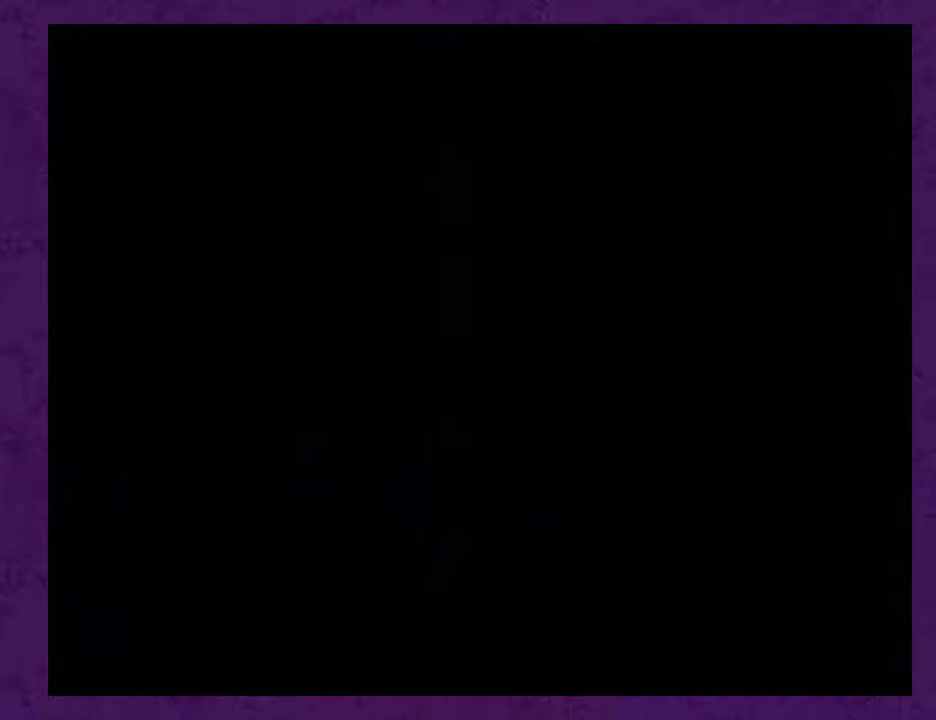
{"buttons": [], "events": [[317, "DPAD_RIGHT", "down"], [417, "A", "down"], [417, "DPAD_RIGHT", "up"], [483, "A", "up"]]}
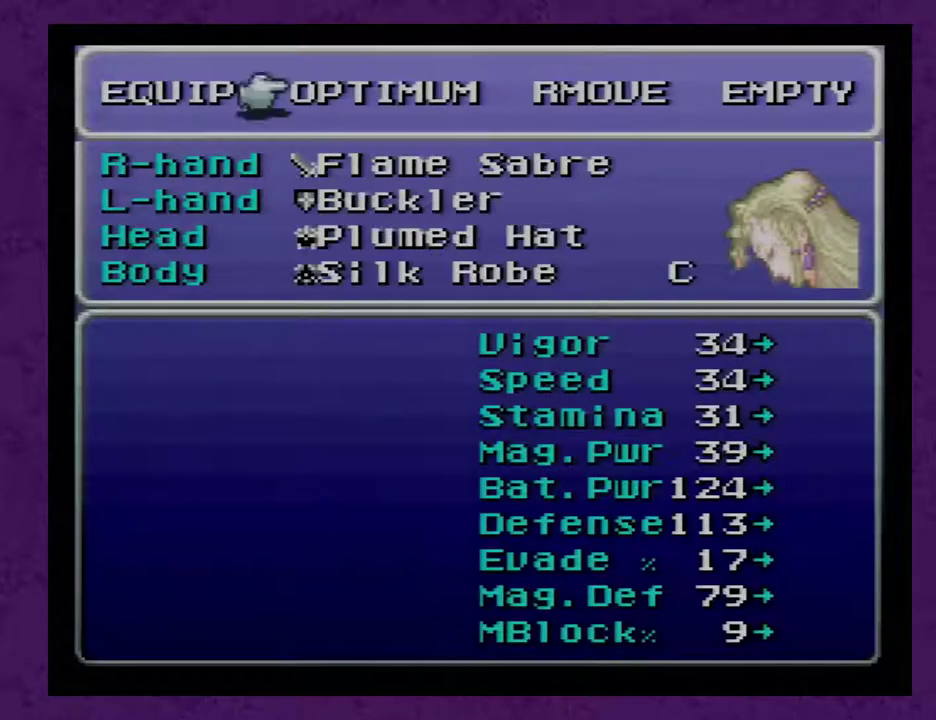
{"buttons": [], "events": [[133, "B", "down"], [200, "B", "up"]]}
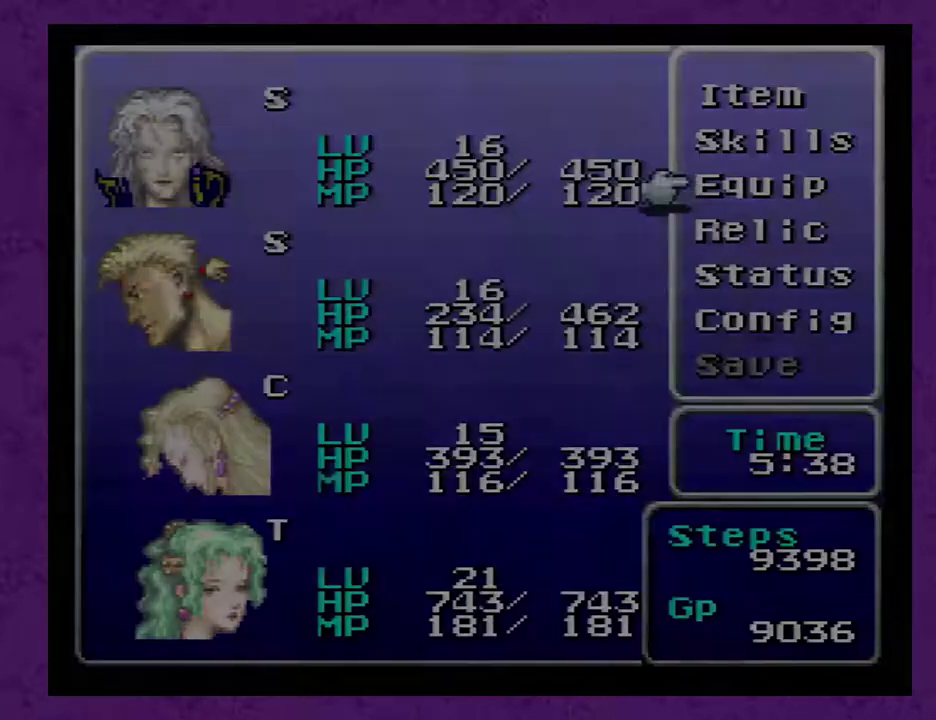
{"buttons": [], "events": []}
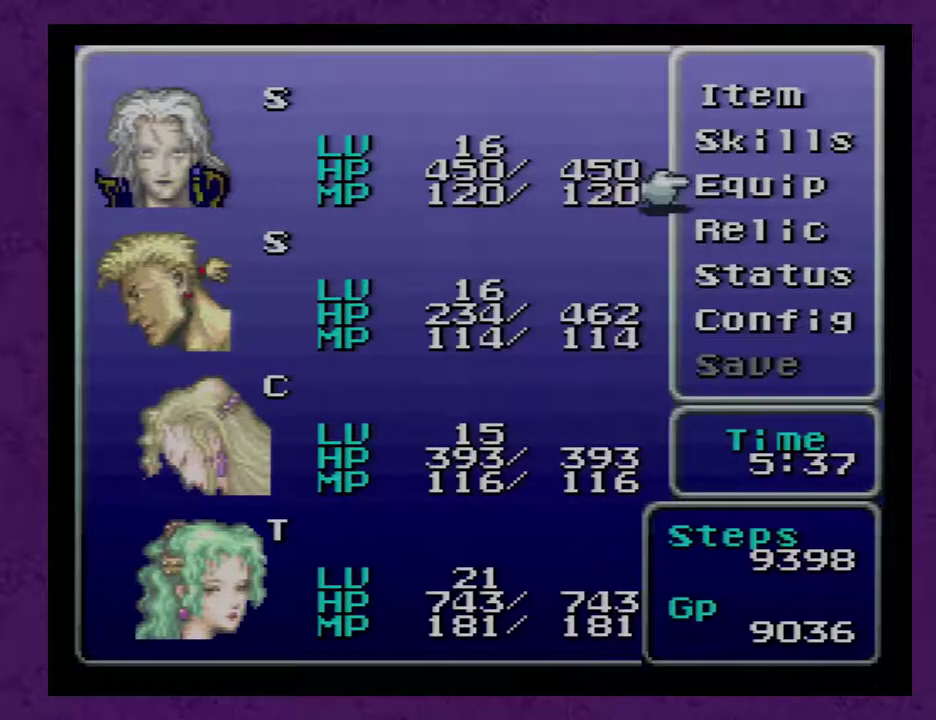
{"buttons": [], "events": []}
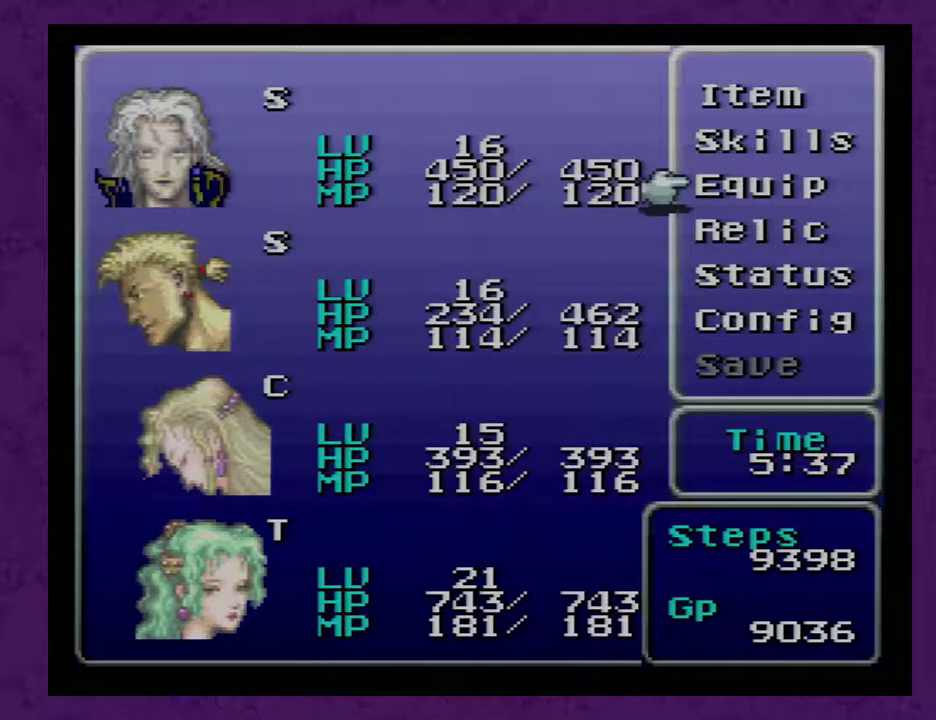
{"buttons": [], "events": []}